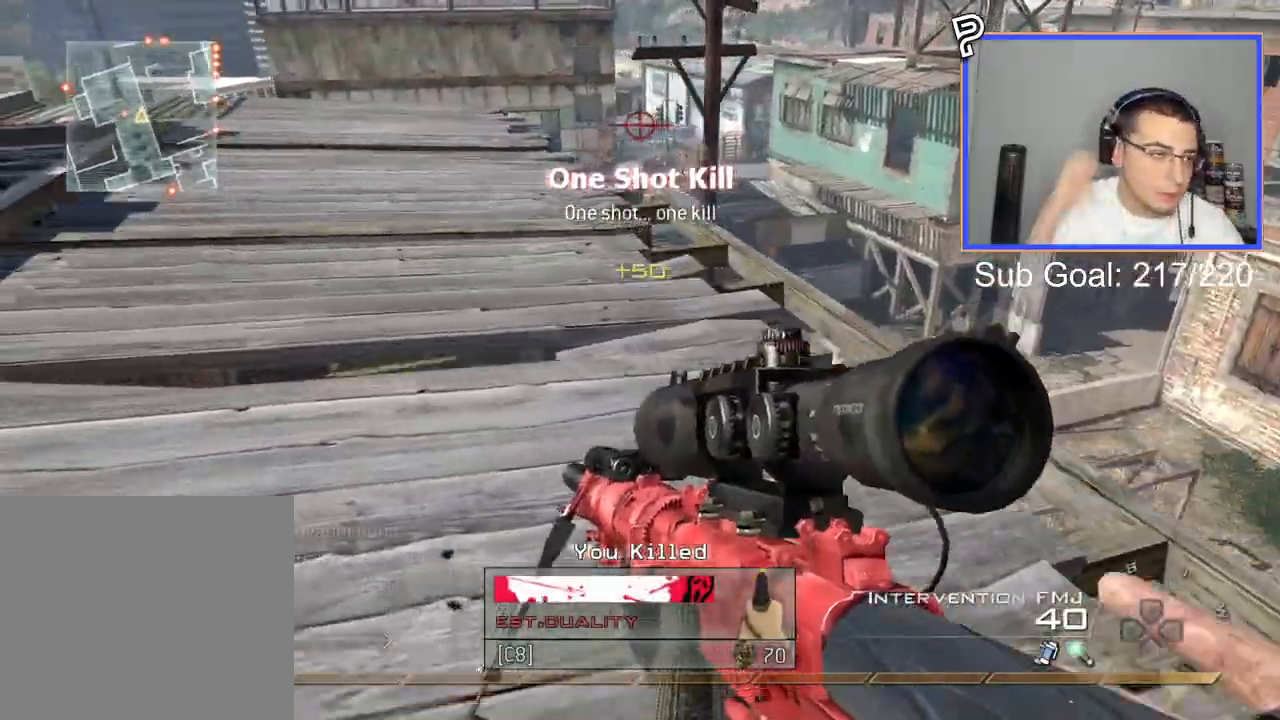
Gameplay with a controller (PlayStation layout); each line is a JSON object with the inputs held at the frame after it. "events" lists button and stick changes between this image and that frame as [ms after this image, input, new state], when the widget could be followed in between.
{"buttons": [], "left_stick": "up-left", "right_stick": "center", "events": [[34, "left_stick", "up-left"]]}
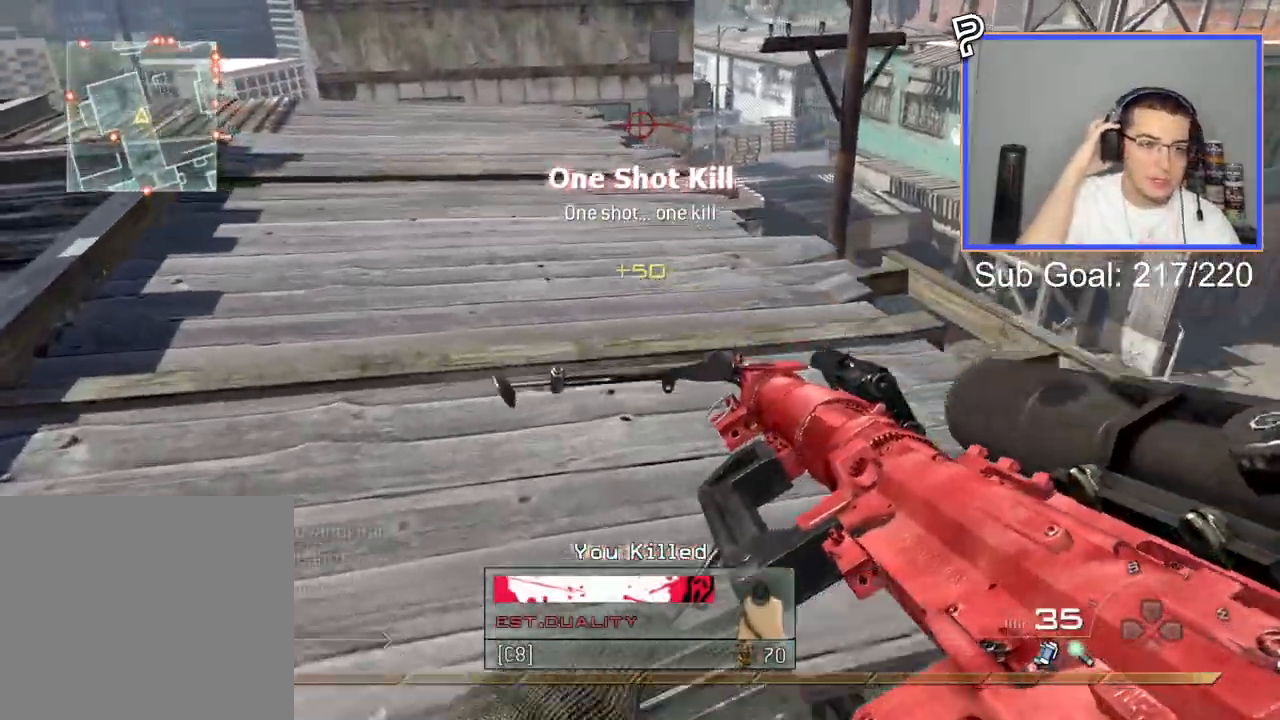
{"buttons": [], "left_stick": "up", "right_stick": "center", "events": [[267, "L3", "down"], [267, "left_stick", "up"], [483, "L3", "up"]]}
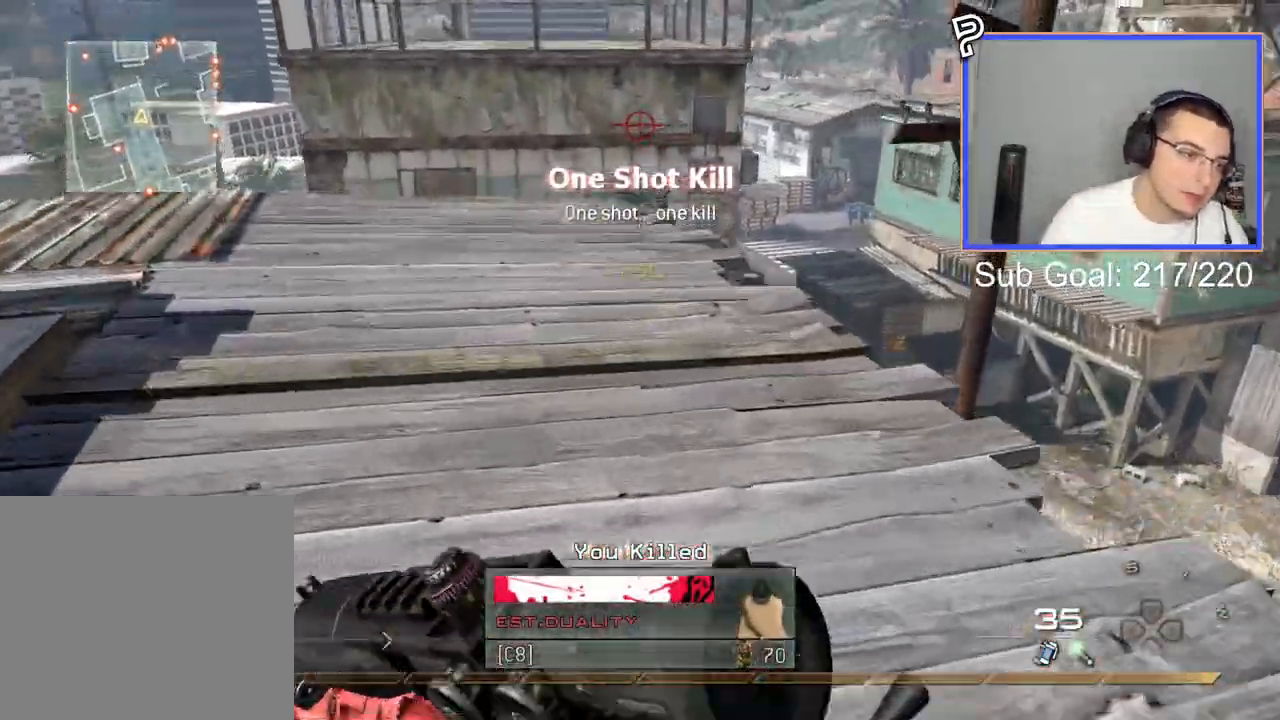
{"buttons": ["L2", "L3"], "left_stick": "center", "right_stick": "left", "events": [[84, "left_stick", "right"], [184, "left_stick", "down-right"], [200, "L2", "down"], [350, "left_stick", "center"], [384, "L3", "down"], [484, "right_stick", "left"]]}
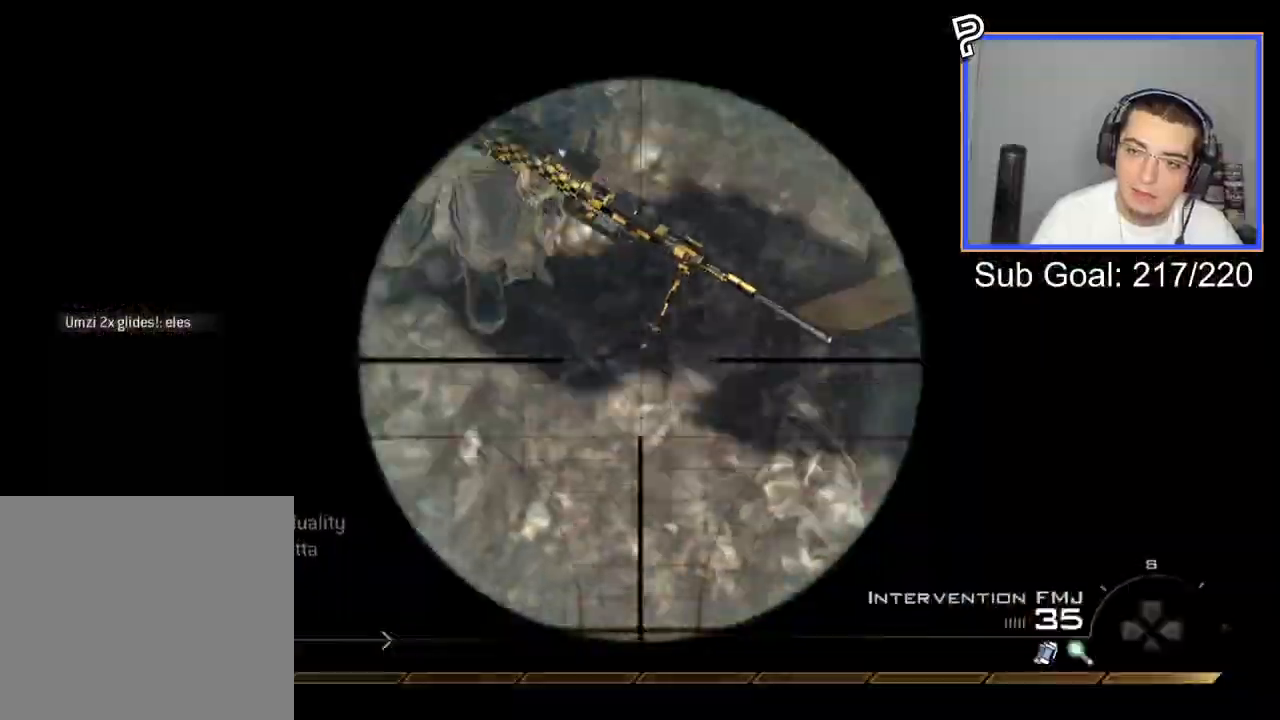
{"buttons": [], "left_stick": "up-right", "right_stick": "center", "events": [[50, "R2", "down"], [83, "L2", "up"], [83, "right_stick", "center"], [116, "L3", "up"], [116, "left_stick", "down-right"], [183, "CIRCLE", "down"], [233, "R2", "up"], [333, "CIRCLE", "up"], [500, "left_stick", "up-right"]]}
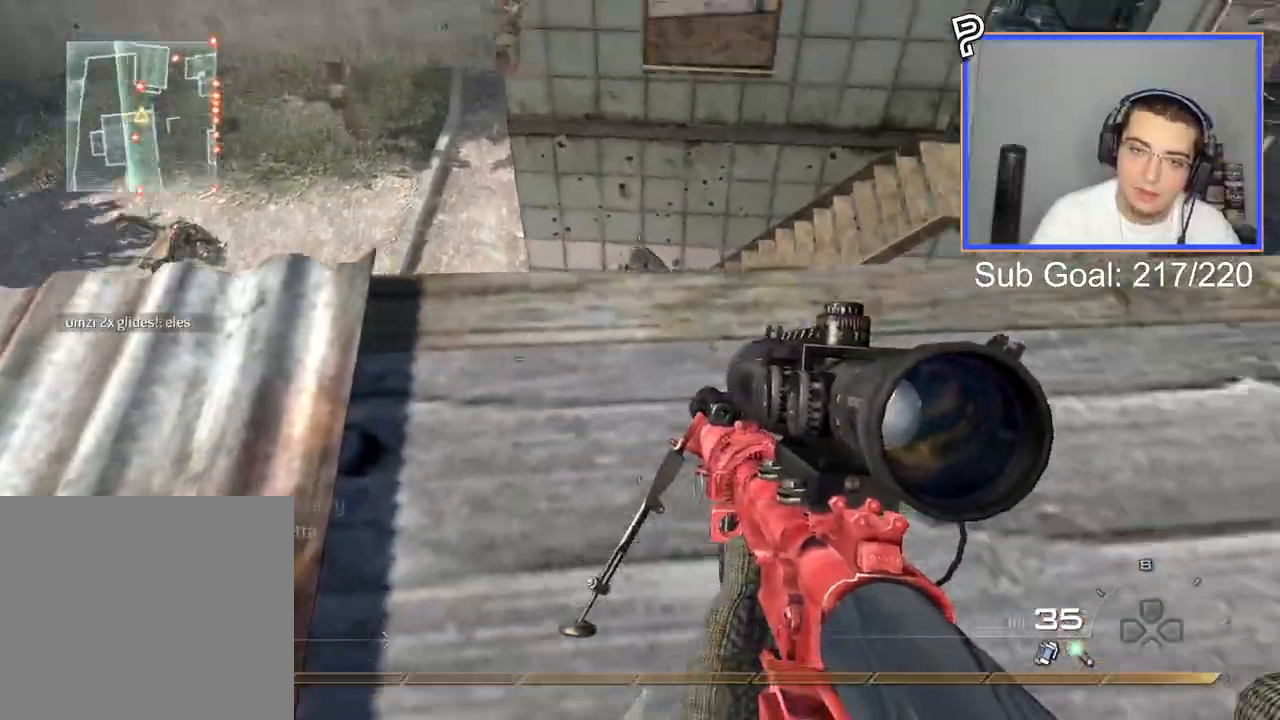
{"buttons": ["L2", "L3"], "left_stick": "center", "right_stick": "center", "events": [[84, "CROSS", "down"], [167, "CROSS", "up"], [250, "left_stick", "center"], [350, "L2", "down"], [501, "L3", "down"]]}
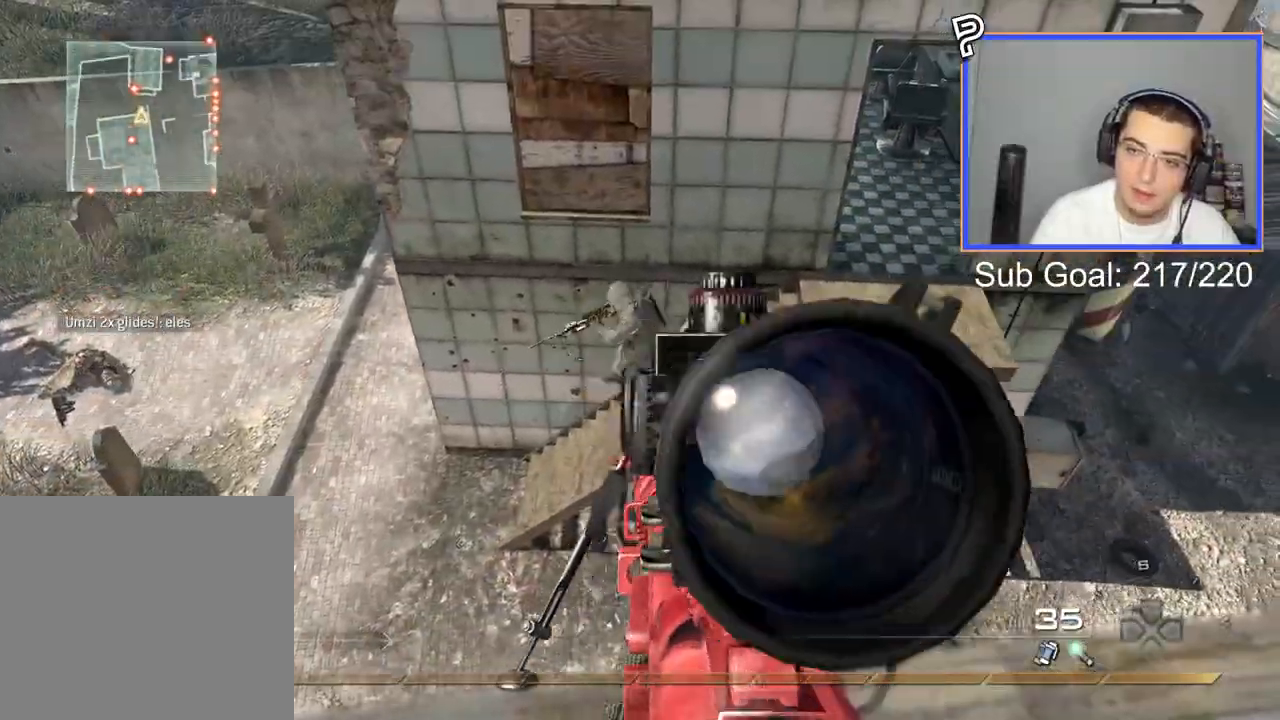
{"buttons": ["CROSS"], "left_stick": "down", "right_stick": "up-right"}
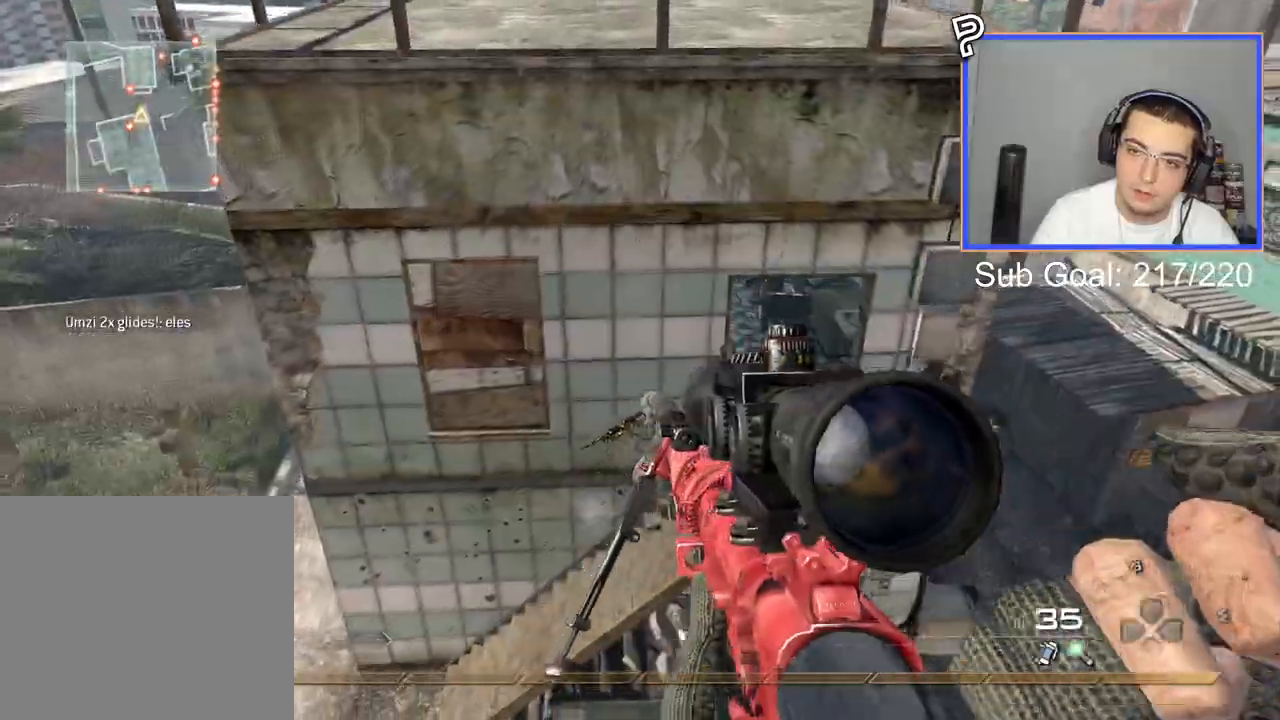
{"buttons": ["L2"], "left_stick": "down", "right_stick": "center", "events": [[50, "CROSS", "up"], [134, "right_stick", "center"], [384, "L2", "down"]]}
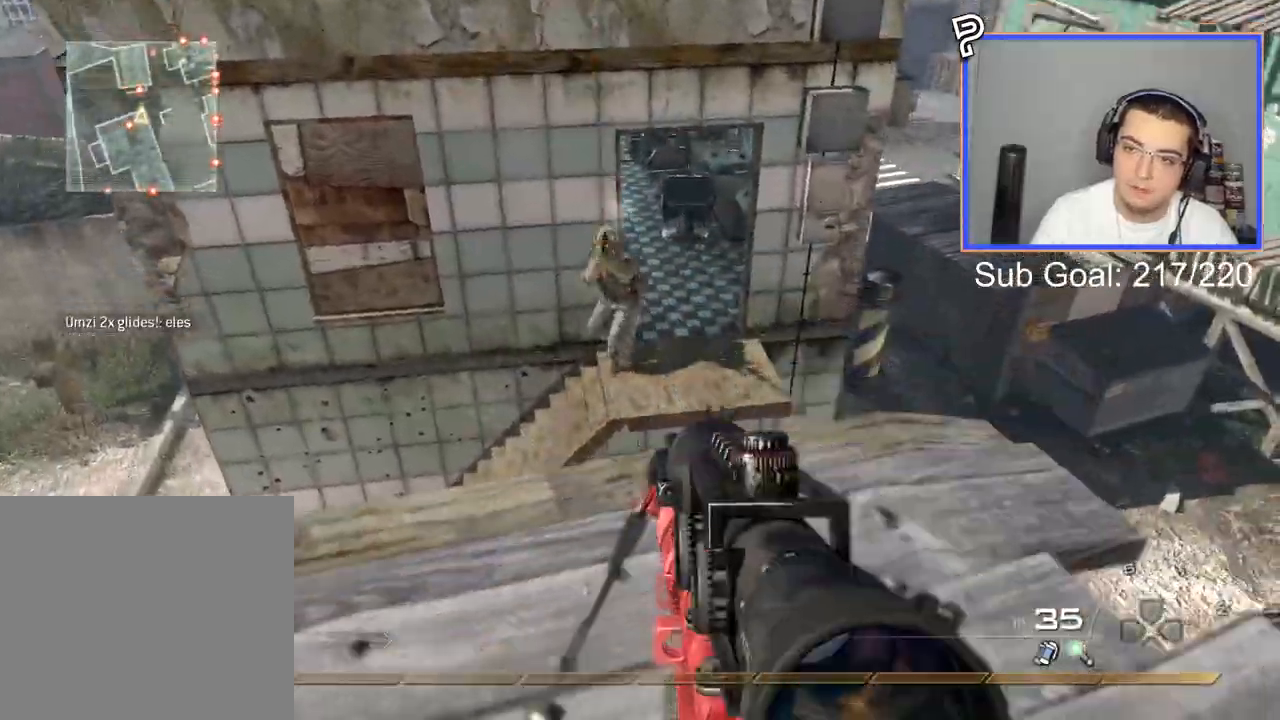
{"buttons": ["CROSS"], "left_stick": "down", "right_stick": "center", "events": [[66, "L3", "down"], [66, "left_stick", "center"], [233, "R2", "down"], [267, "CIRCLE", "down"], [267, "L2", "up"], [267, "L3", "up"], [267, "left_stick", "down"], [367, "R2", "up"], [383, "CIRCLE", "up"], [450, "CROSS", "down"]]}
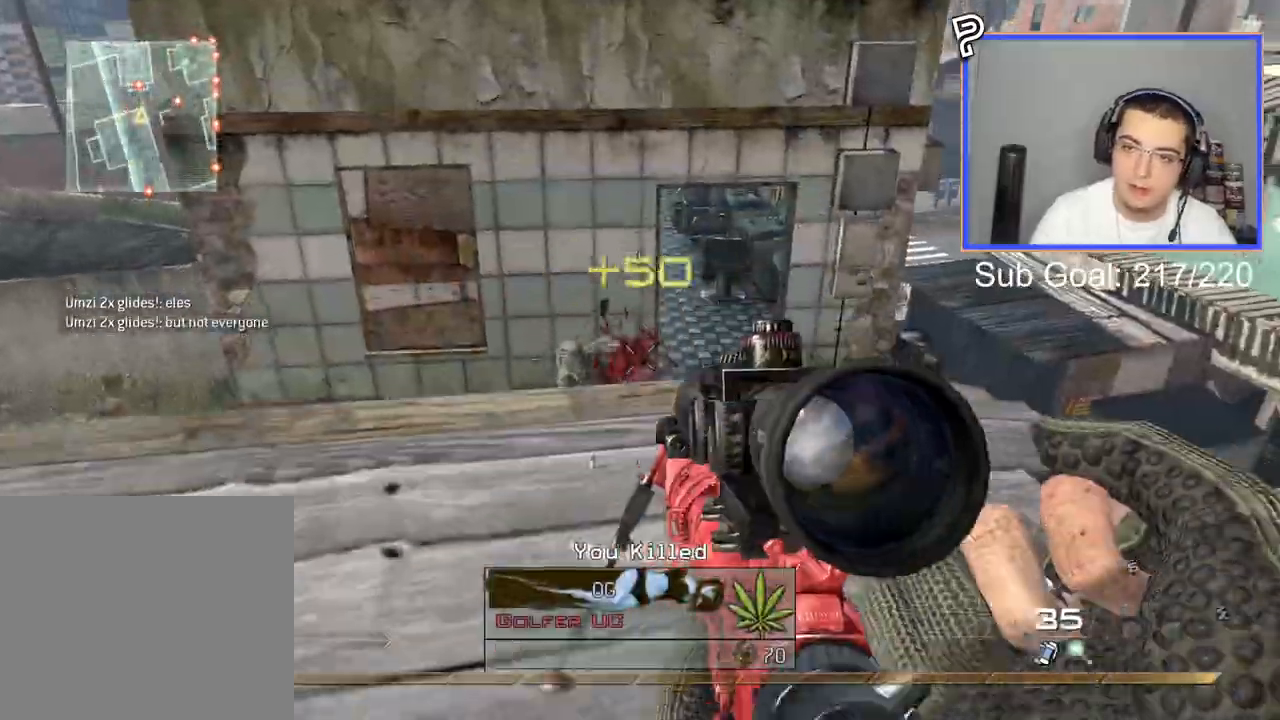
{"buttons": ["L3"], "left_stick": "up-right", "right_stick": "up-right", "events": [[50, "CROSS", "up"], [300, "right_stick", "up-right"], [384, "left_stick", "up-right"], [451, "L3", "down"]]}
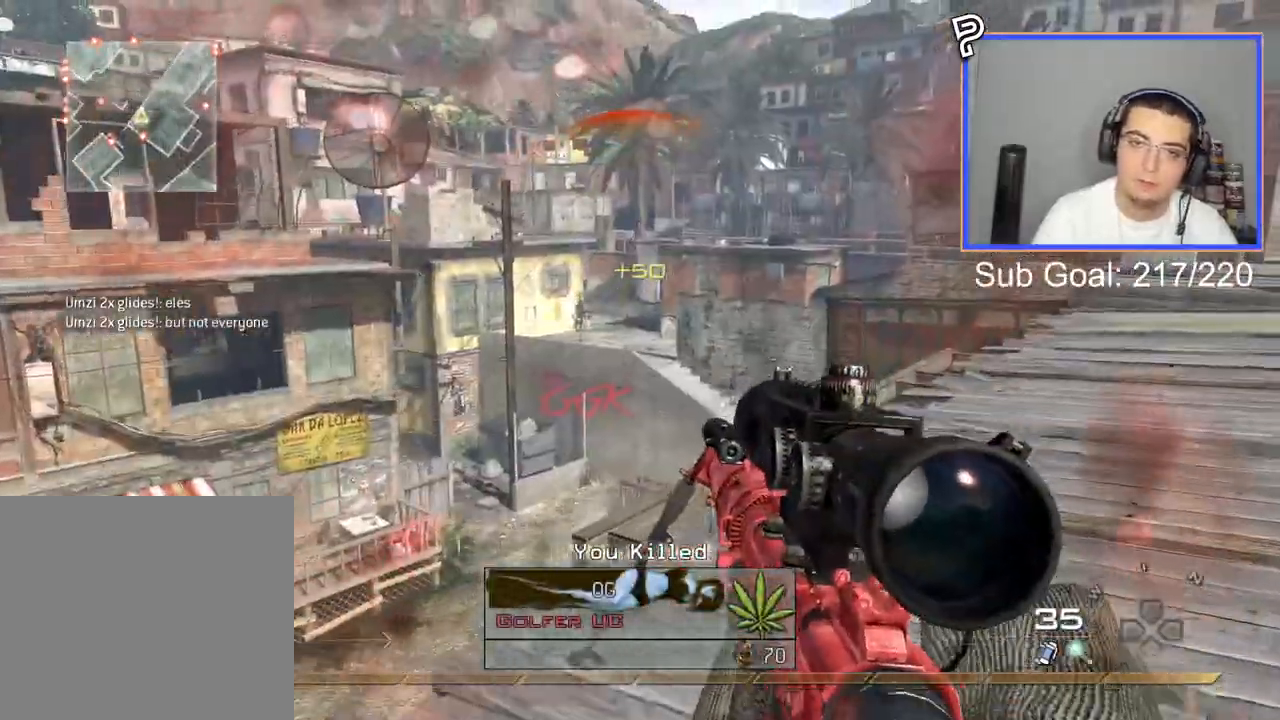
{"buttons": [], "left_stick": "up-right", "right_stick": "up-right", "events": [[183, "L3", "up"]]}
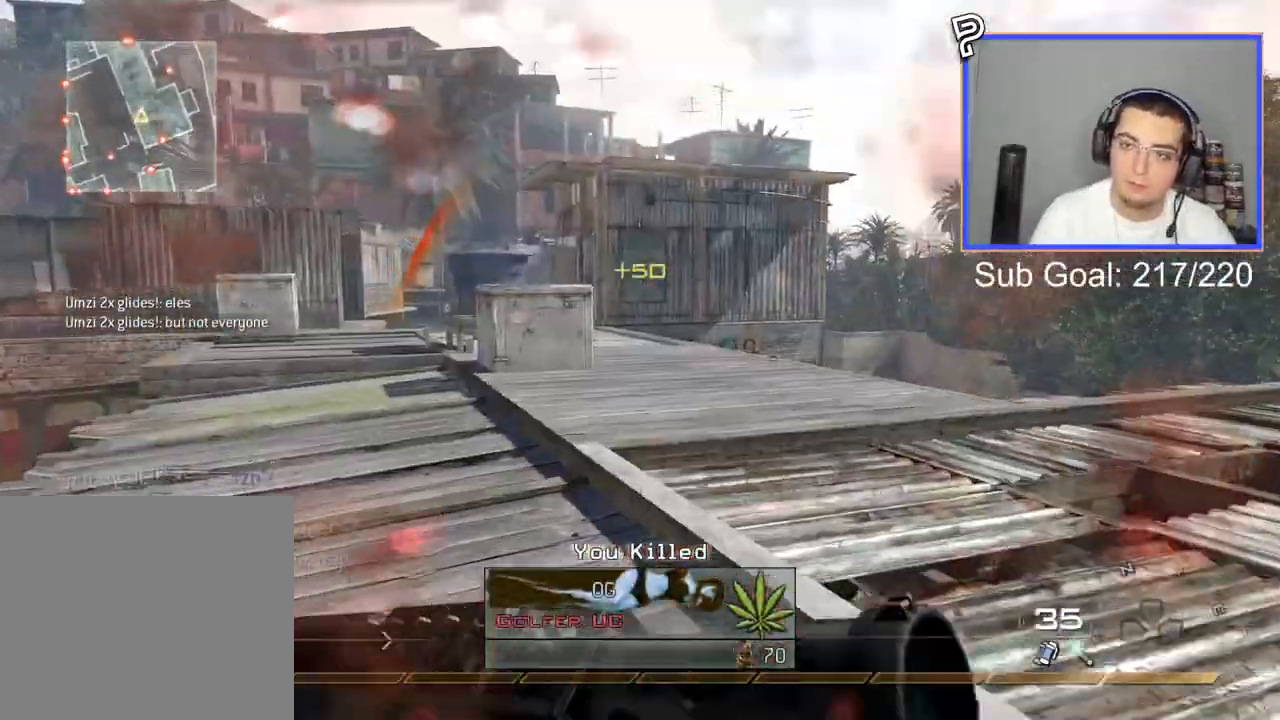
{"buttons": [], "left_stick": "up", "right_stick": "up-right", "events": [[350, "CROSS", "down"], [384, "left_stick", "up"], [451, "CROSS", "up"]]}
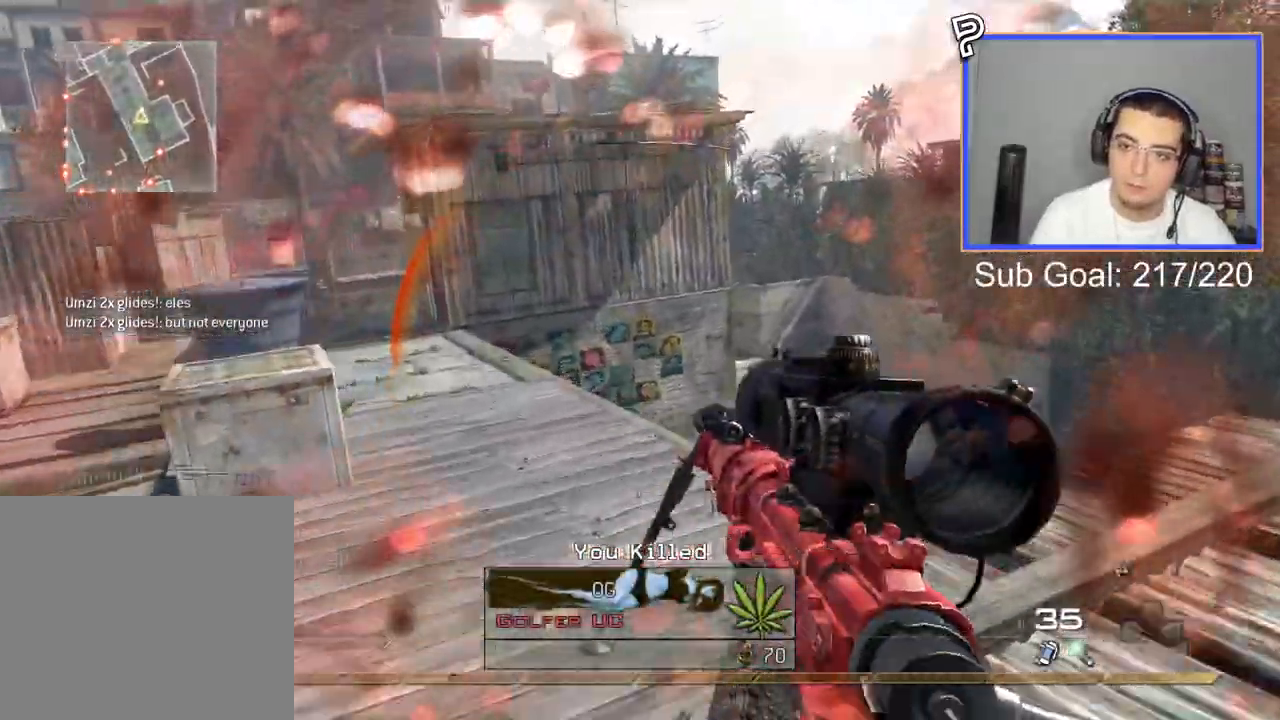
{"buttons": [], "left_stick": "up-right", "right_stick": "center", "events": [[200, "left_stick", "up-left"], [200, "right_stick", "center"], [250, "TRIANGLE", "down"], [317, "TRIANGLE", "up"], [367, "left_stick", "up"], [383, "TRIANGLE", "down"], [467, "TRIANGLE", "up"], [467, "left_stick", "up-right"]]}
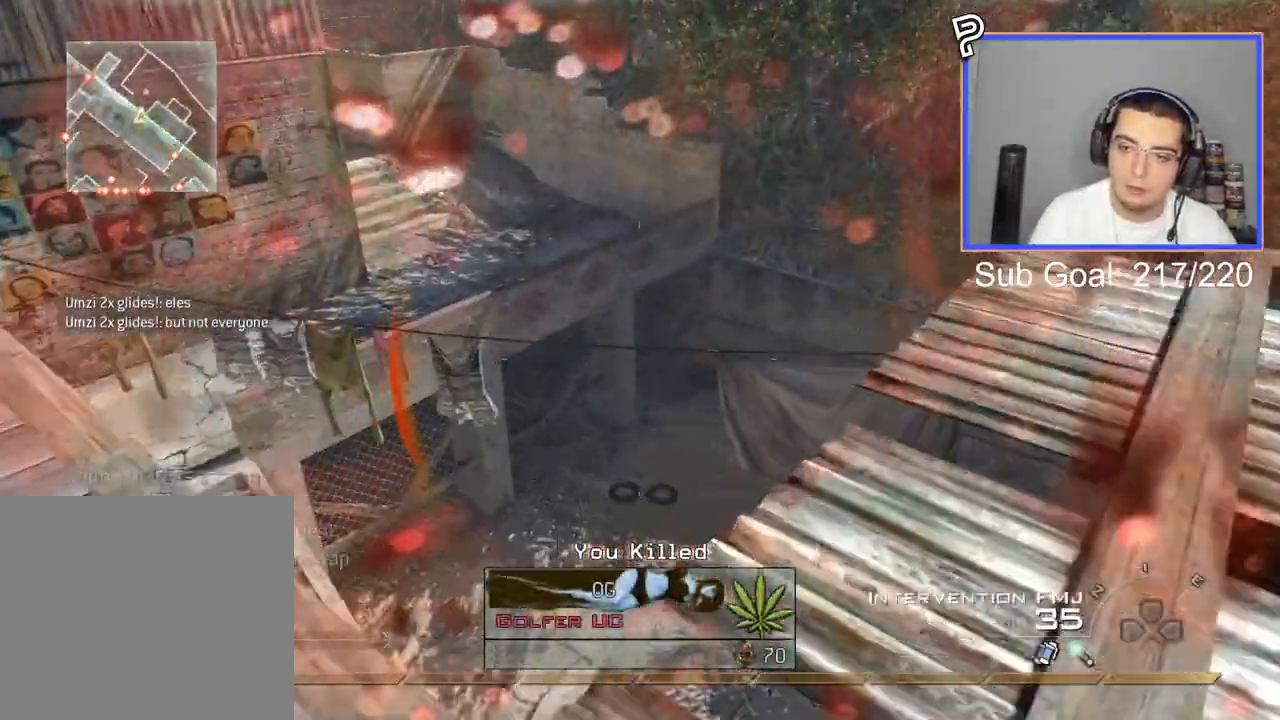
{"buttons": [], "left_stick": "up-right", "right_stick": "center", "events": []}
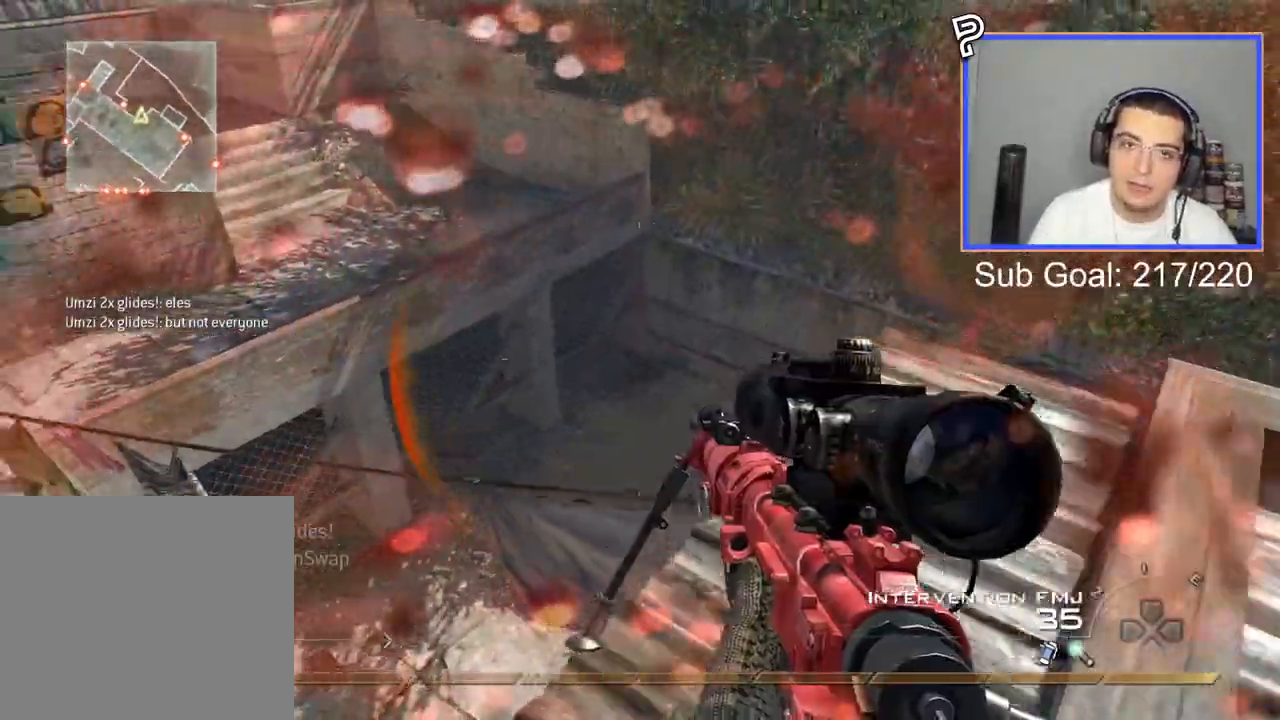
{"buttons": ["L2"], "left_stick": "up", "right_stick": "center", "events": [[50, "right_stick", "up-right"], [100, "right_stick", "center"], [166, "left_stick", "down-right"], [300, "left_stick", "up"], [483, "L2", "down"]]}
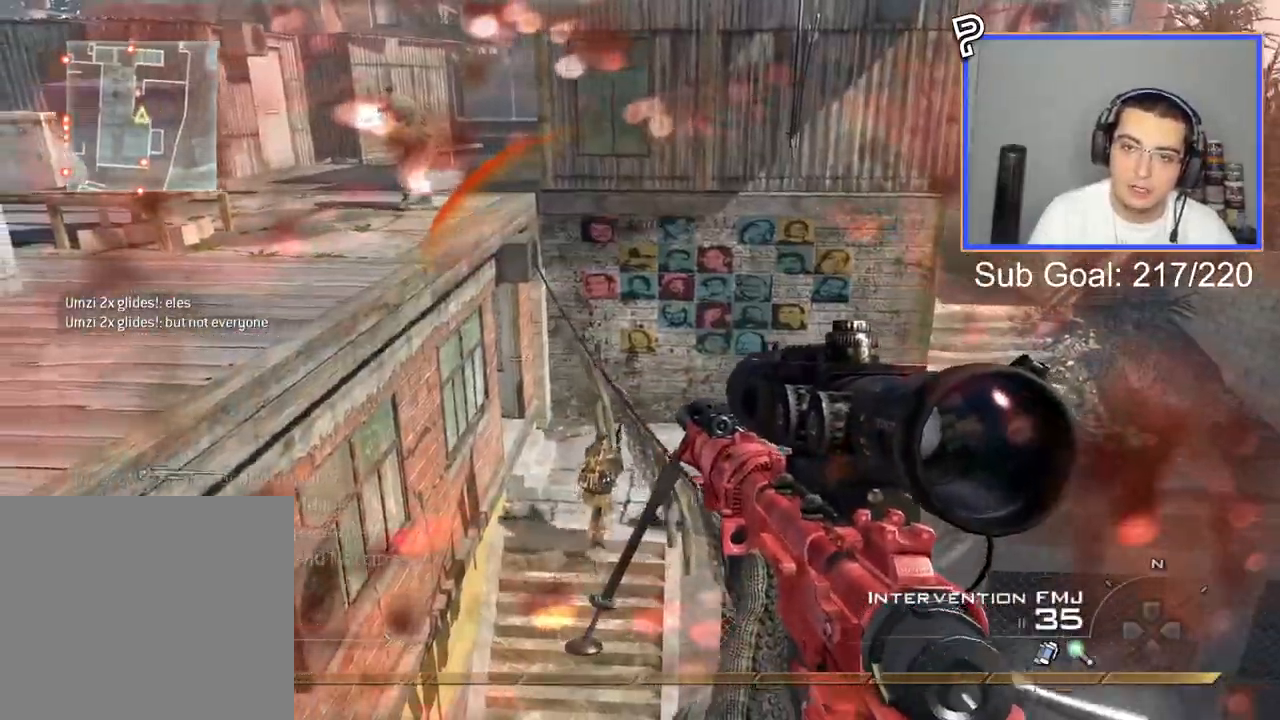
{"buttons": ["CIRCLE", "R2"], "left_stick": "down-left", "right_stick": "down-left", "events": [[167, "L3", "down"], [167, "left_stick", "center"], [267, "right_stick", "down-left"], [317, "R2", "down"], [334, "L2", "up"], [334, "left_stick", "down-left"], [367, "L3", "up"], [484, "CIRCLE", "down"]]}
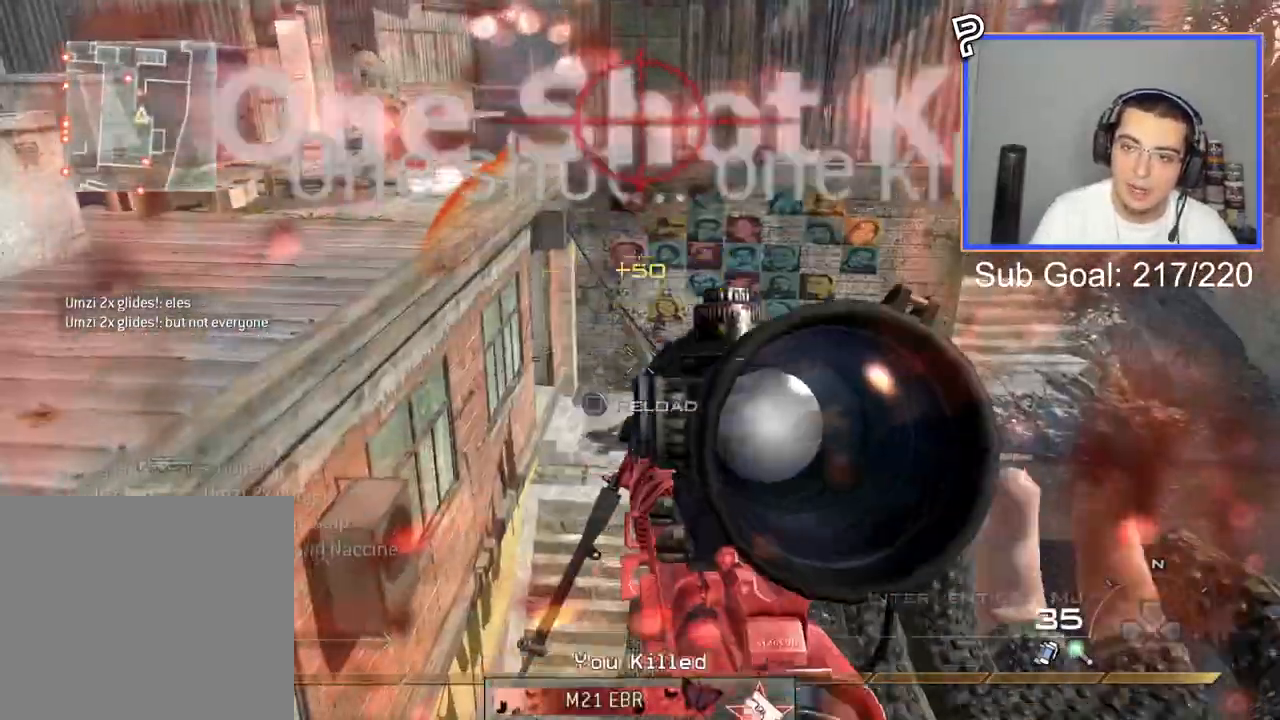
{"buttons": [], "left_stick": "left", "right_stick": "center", "events": [[33, "R2", "up"], [33, "right_stick", "center"], [116, "CIRCLE", "up"], [183, "CROSS", "down"], [267, "CROSS", "up"], [300, "left_stick", "left"]]}
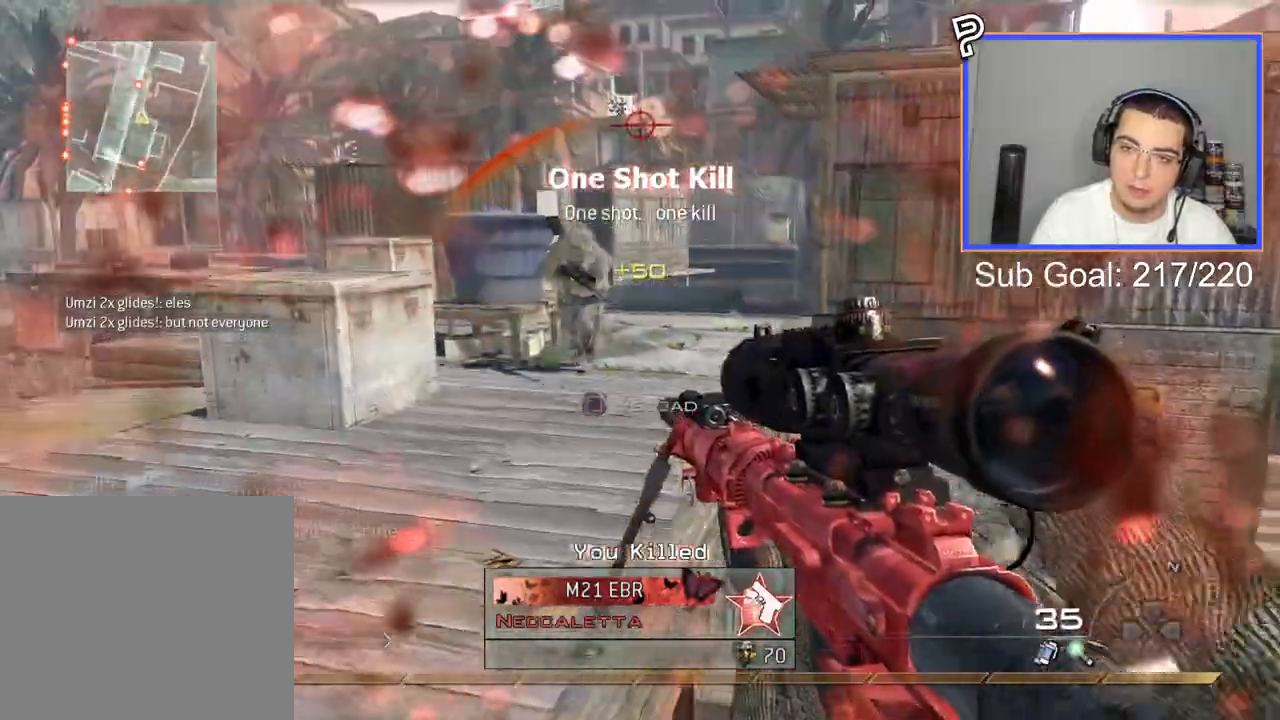
{"buttons": ["SQUARE", "L2", "R2", "L3"], "left_stick": "down-right", "right_stick": "center", "events": [[151, "L2", "down"], [301, "L3", "down"], [301, "left_stick", "center"], [418, "left_stick", "down-right"], [484, "R2", "down"], [484, "SQUARE", "down"]]}